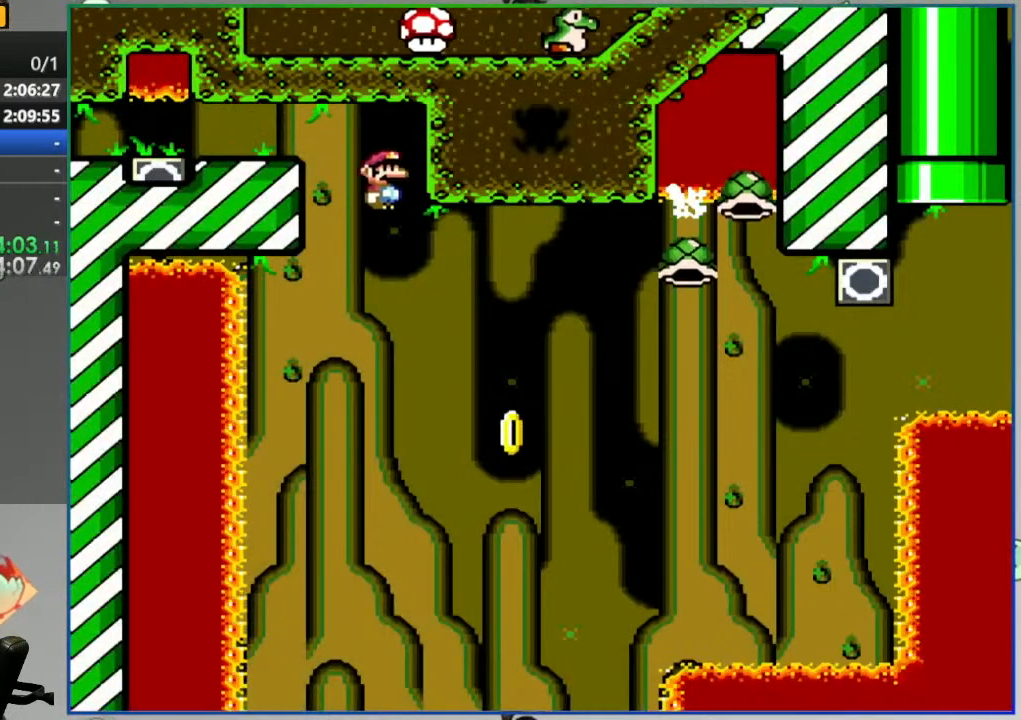
Gameplay with a controller (Nintendo layout); each line is a JSON object with the inputs held at the frame after it (dt_ms = milliseconds from this image to that frame). "events" lists button and stick changes between this image and that frame as [ms after this image, input, new state], when the widget could be followed in between. Not read: L3 R3 START Y.
{"dt_ms": 500, "buttons": ["B", "DPAD_RIGHT"], "events": [[133, "B", "down"]]}
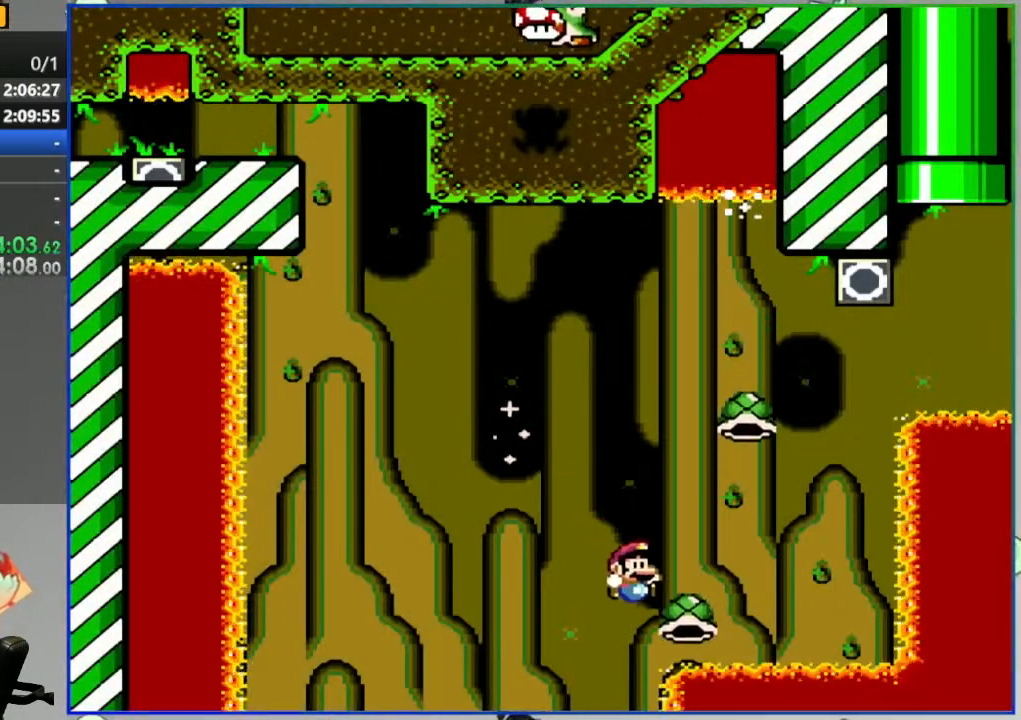
{"dt_ms": 500, "buttons": ["B", "DPAD_RIGHT"], "events": []}
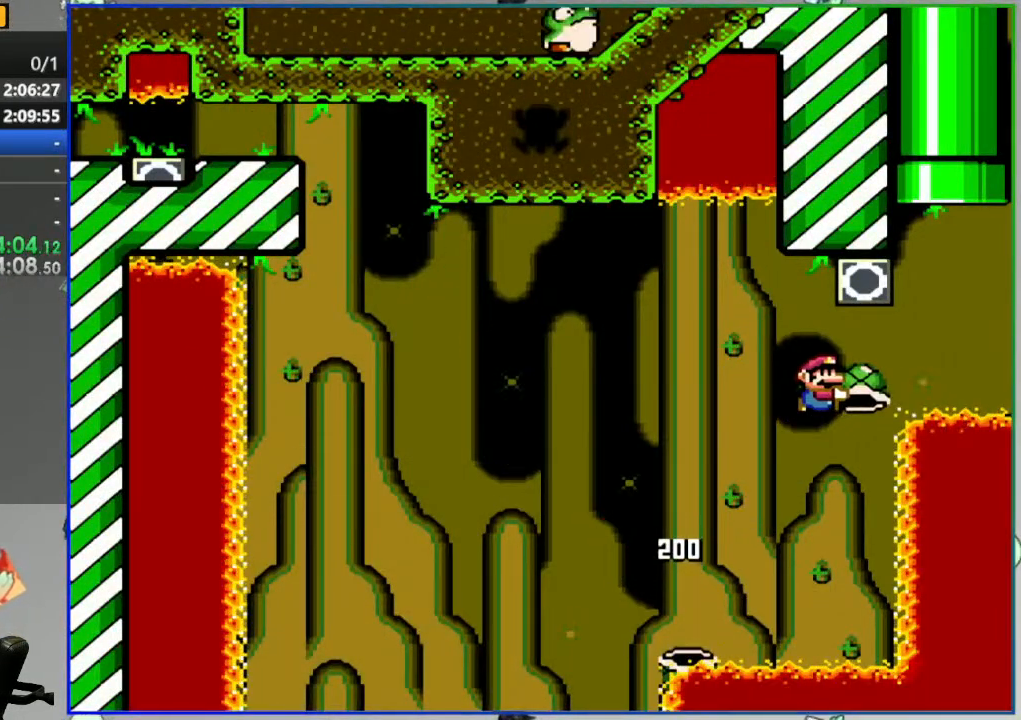
{"dt_ms": 500, "buttons": ["B", "DPAD_RIGHT"], "events": []}
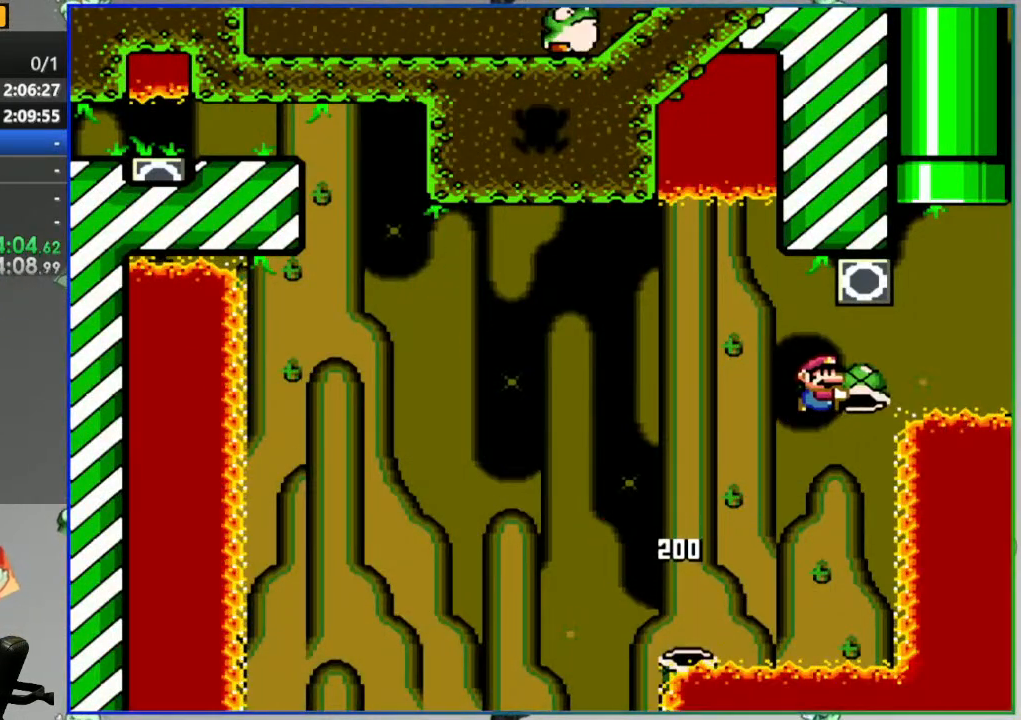
{"dt_ms": 1000, "buttons": ["B", "DPAD_RIGHT"]}
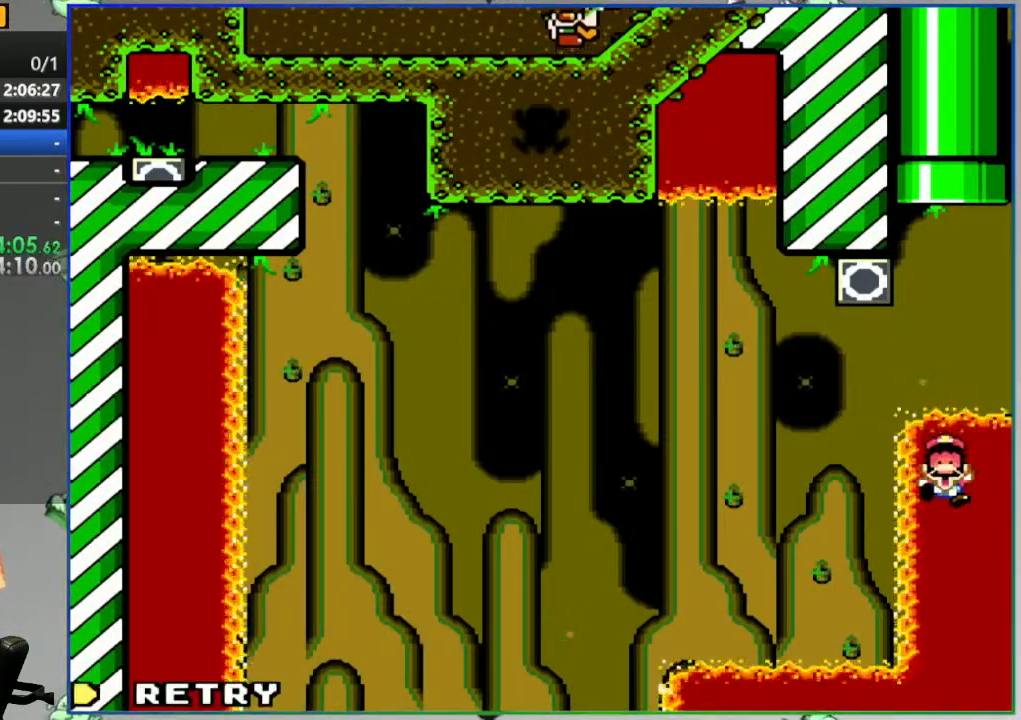
{"dt_ms": 500, "buttons": [], "events": [[33, "DPAD_RIGHT", "up"], [67, "B", "up"], [117, "L1", "down"], [150, "A", "down"], [250, "A", "up"], [250, "L1", "up"], [300, "A", "down"], [383, "A", "up"]]}
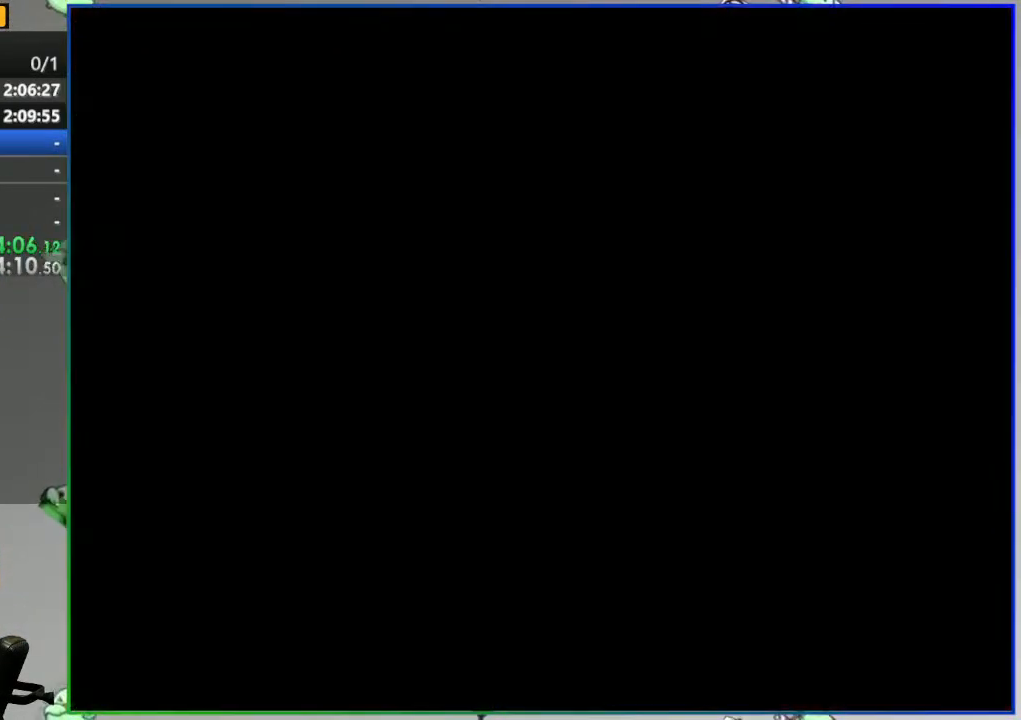
{"dt_ms": 500, "buttons": ["DPAD_RIGHT"], "events": [[33, "DPAD_RIGHT", "down"]]}
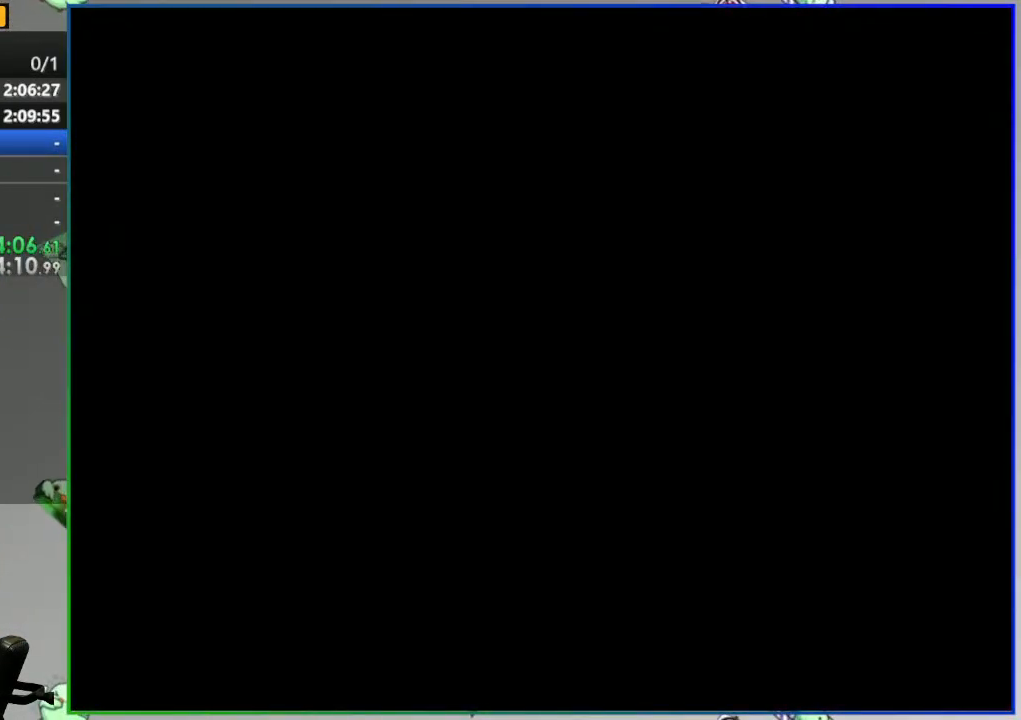
{"dt_ms": 500, "buttons": ["DPAD_RIGHT"], "events": []}
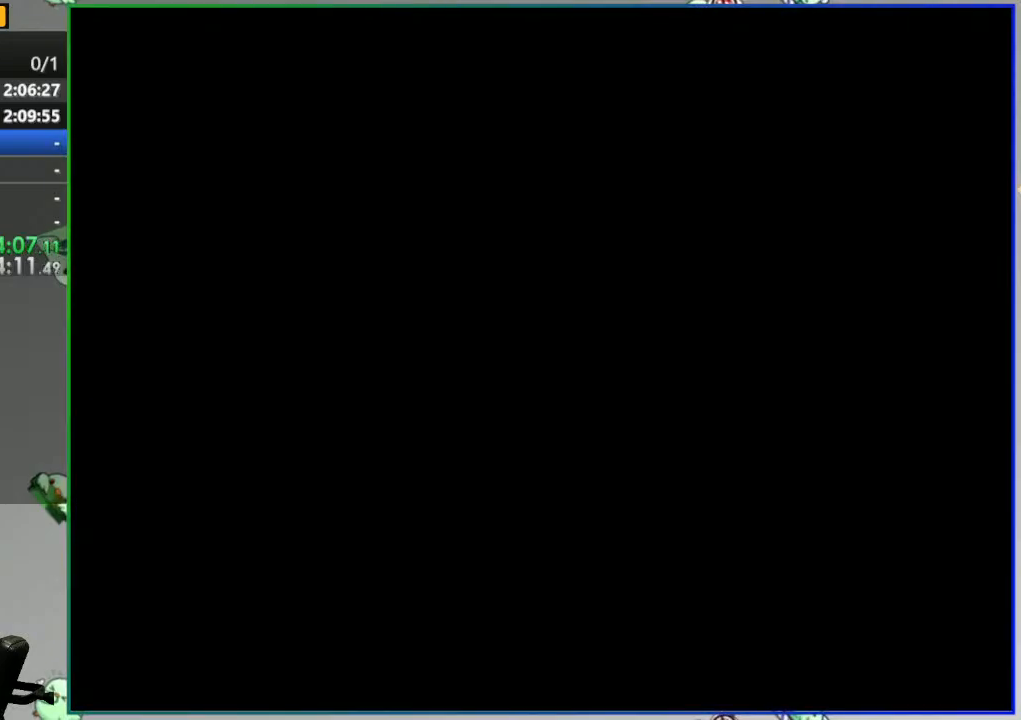
{"dt_ms": 500, "buttons": ["DPAD_RIGHT"], "events": []}
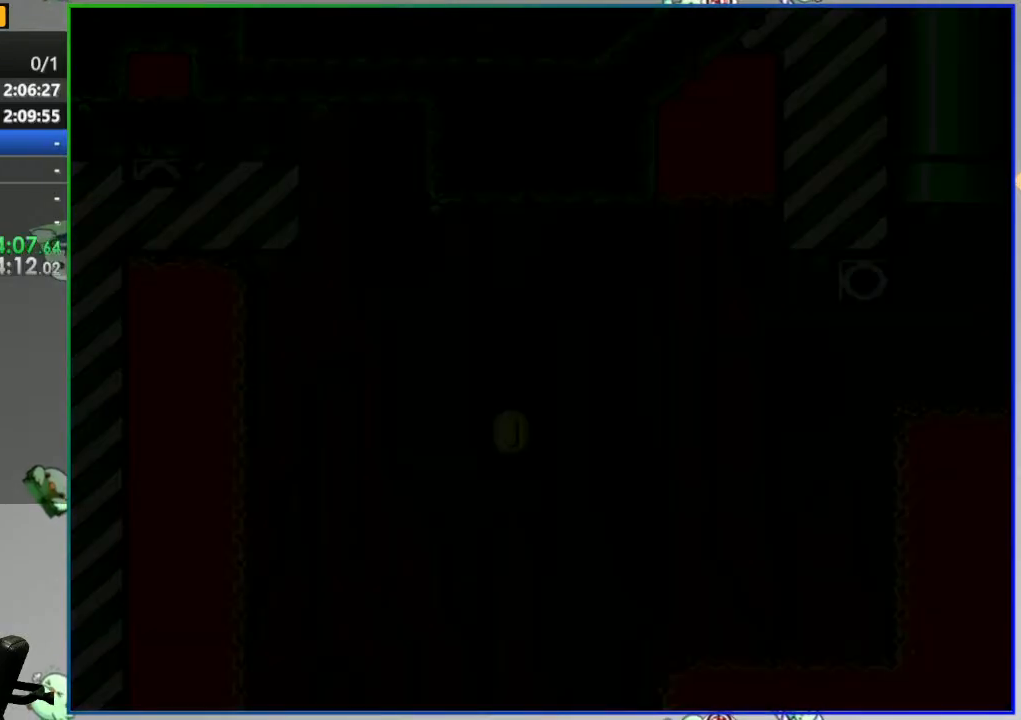
{"dt_ms": 500, "buttons": ["DPAD_RIGHT"], "events": []}
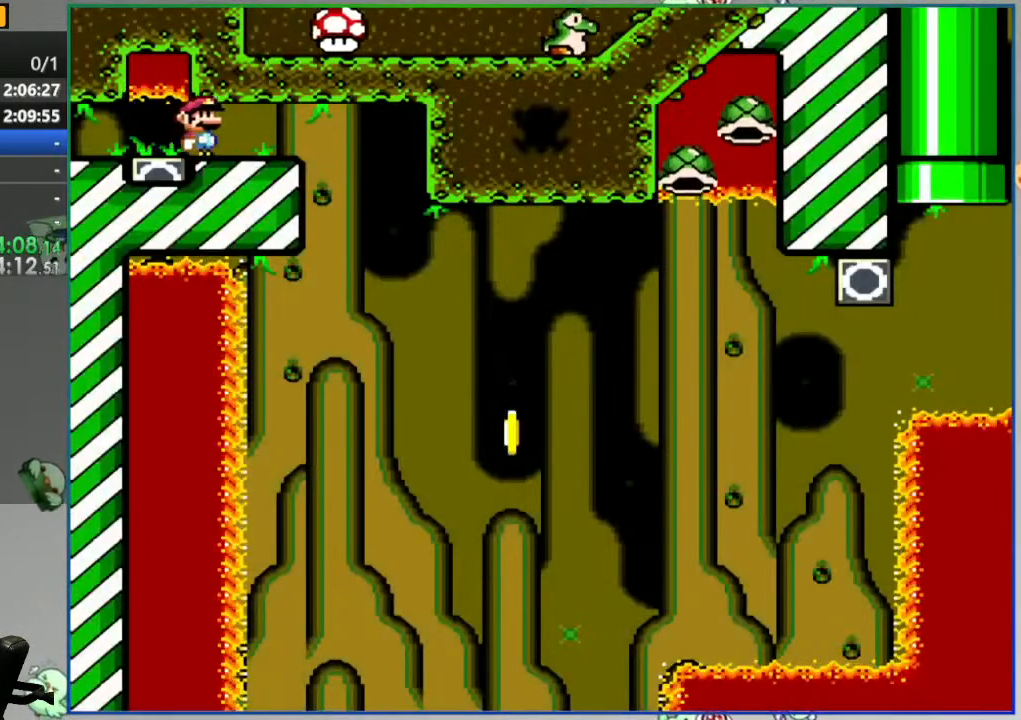
{"dt_ms": 500, "buttons": ["DPAD_RIGHT"], "events": []}
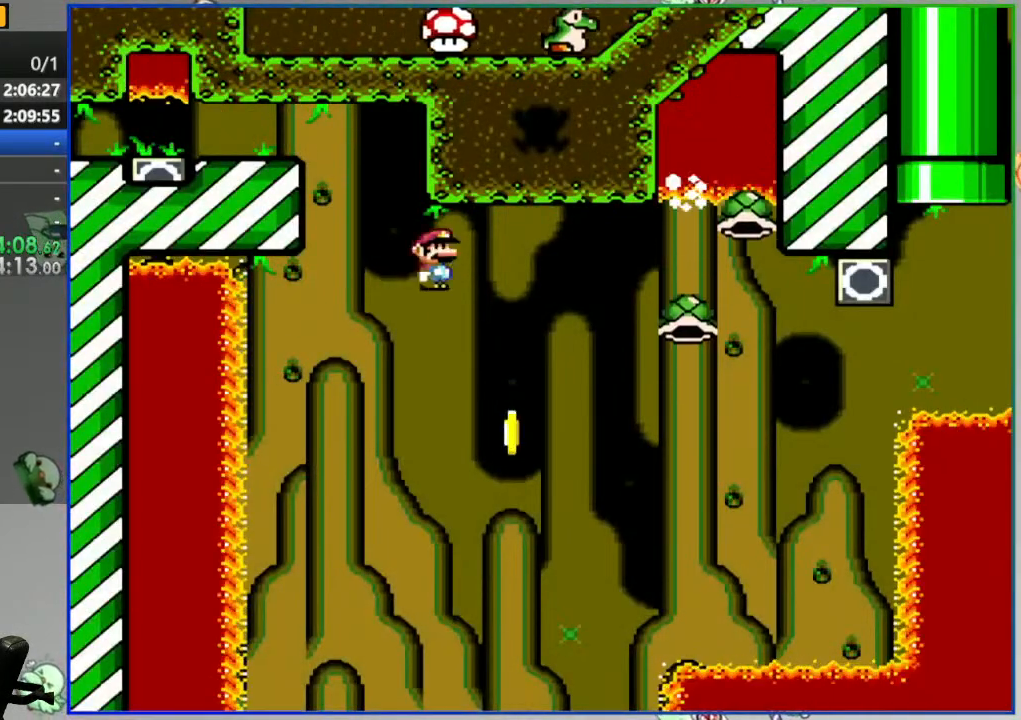
{"dt_ms": 500, "buttons": ["B", "DPAD_RIGHT"], "events": [[200, "B", "down"]]}
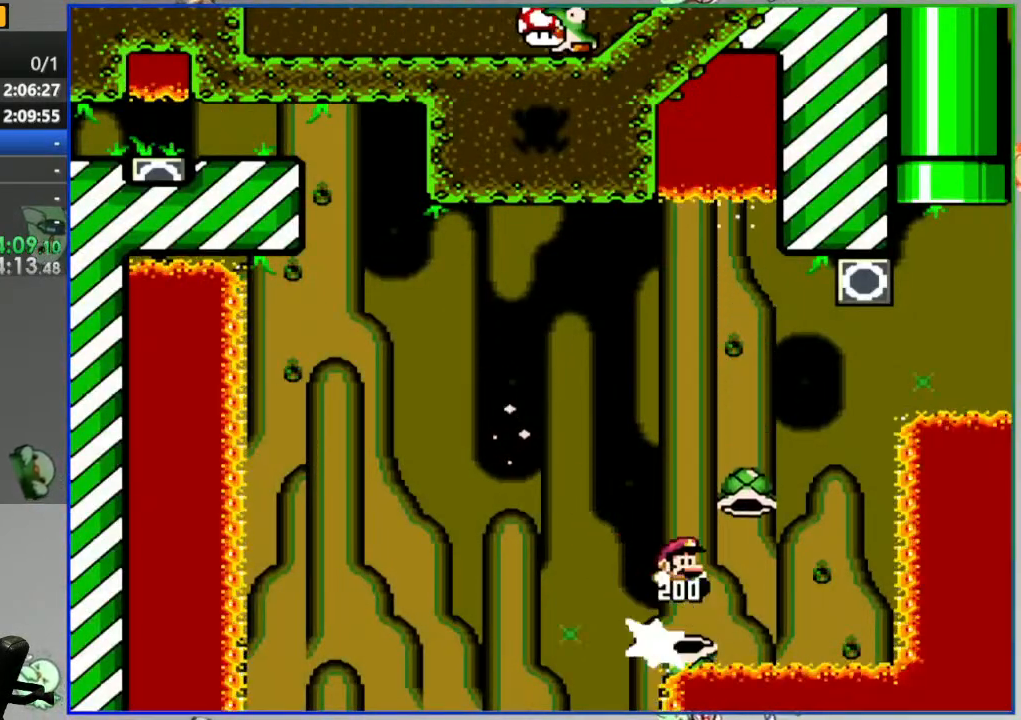
{"dt_ms": 500, "buttons": ["B", "DPAD_RIGHT"], "events": []}
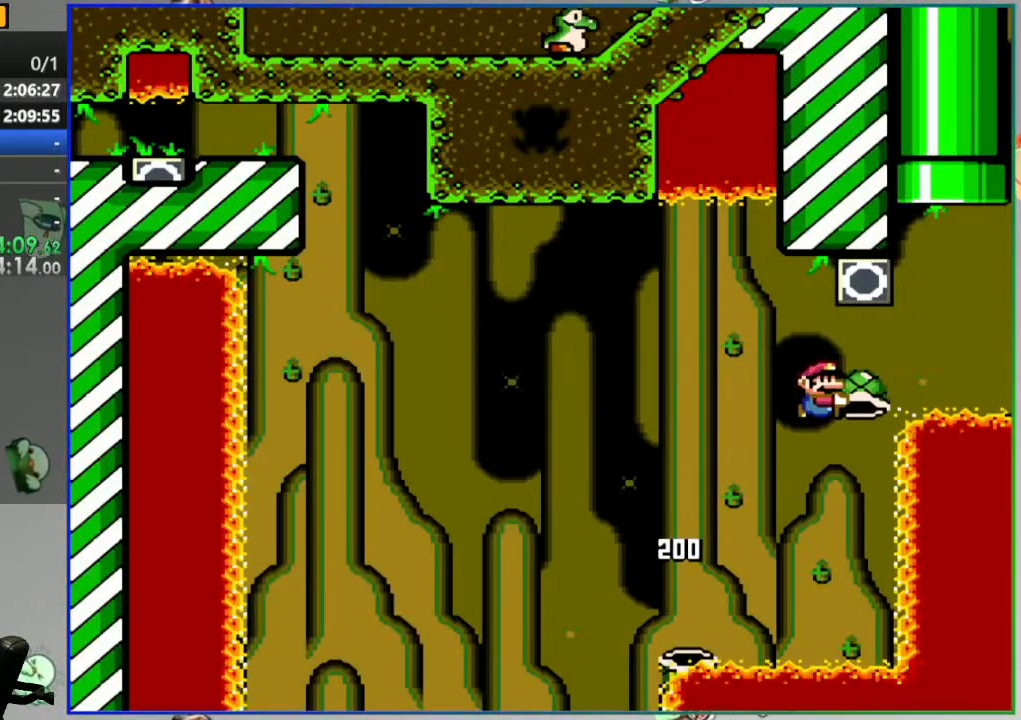
{"dt_ms": 500, "buttons": ["B", "DPAD_RIGHT"], "events": []}
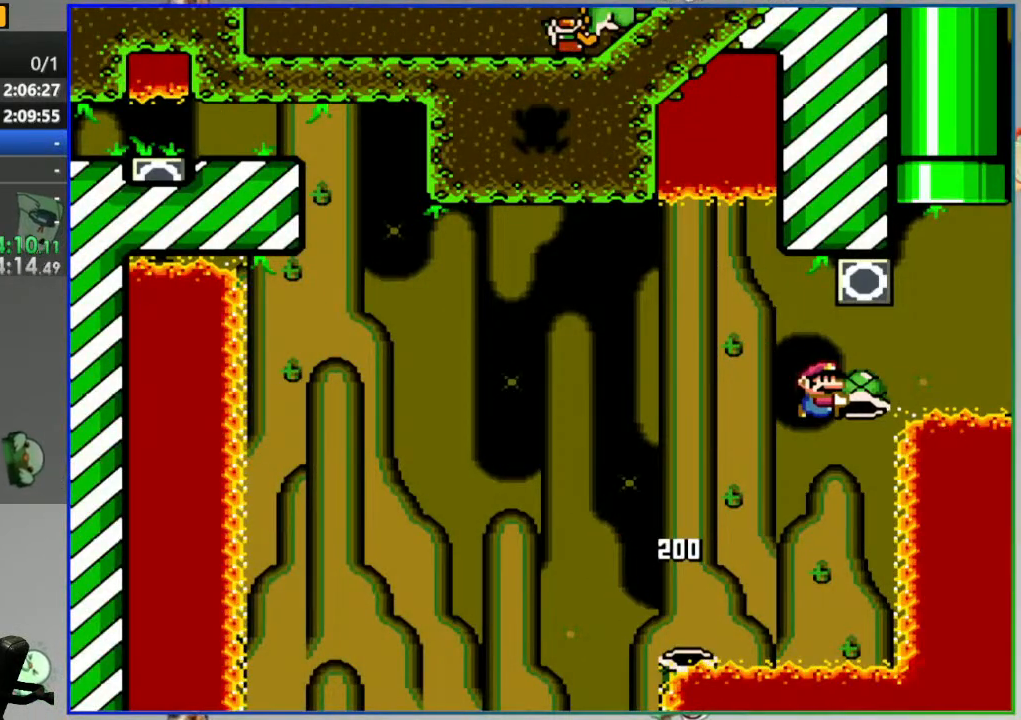
{"dt_ms": 500, "buttons": ["B", "DPAD_RIGHT"], "events": []}
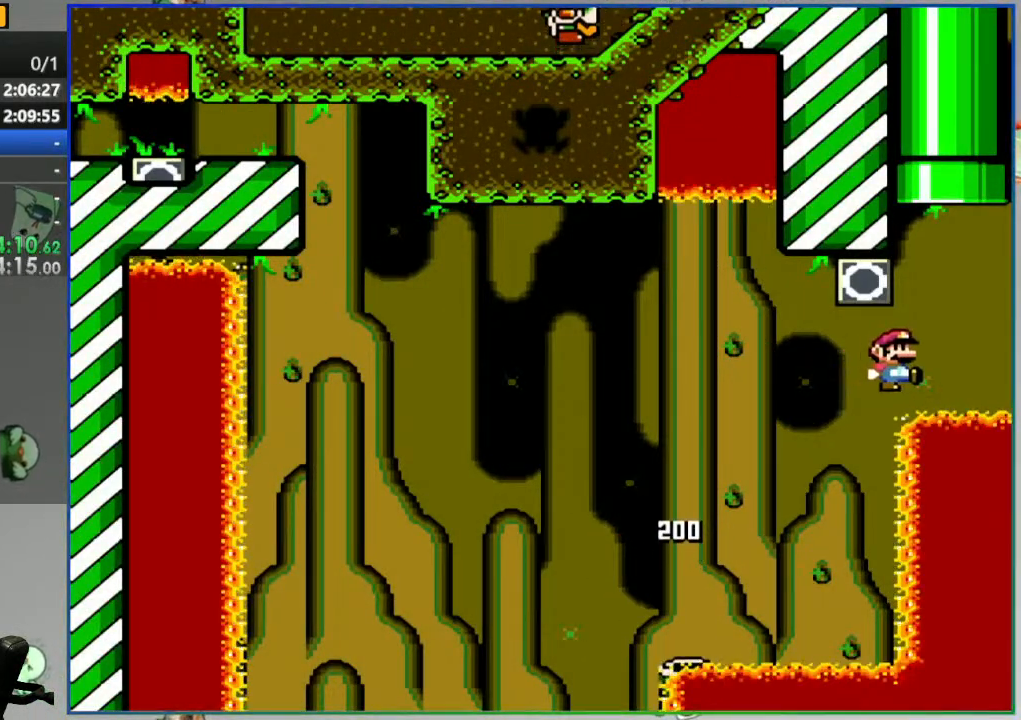
{"dt_ms": 500, "buttons": ["B", "DPAD_RIGHT"], "events": []}
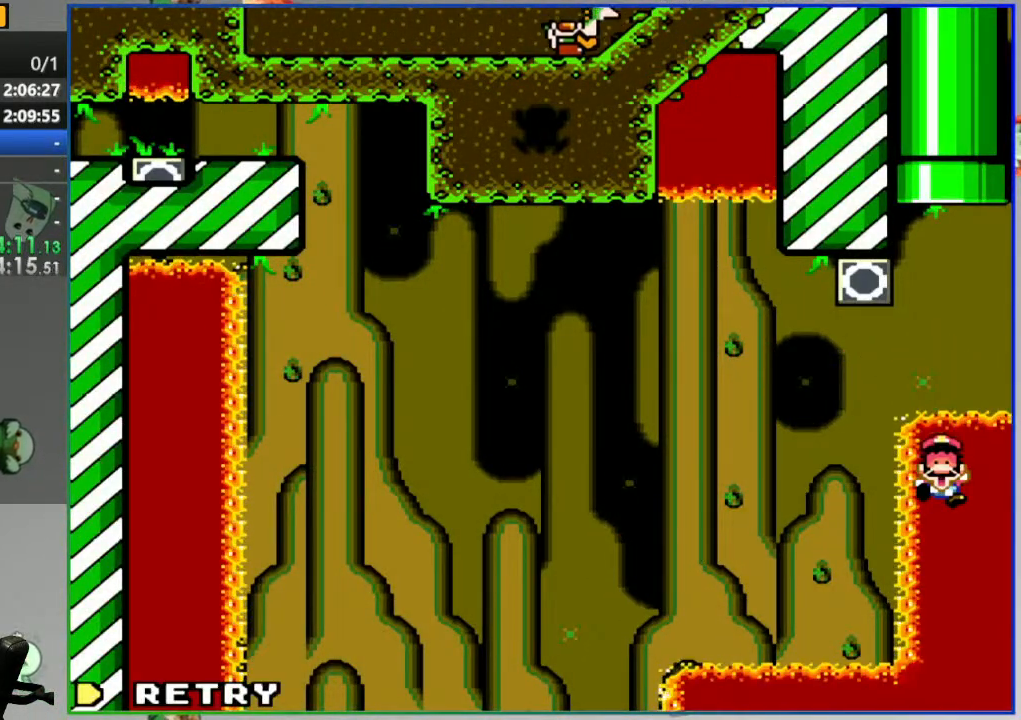
{"dt_ms": 500, "buttons": [], "events": [[17, "SELECT", "down"], [67, "B", "up"], [67, "DPAD_RIGHT", "up"], [67, "SELECT", "up"], [183, "A", "down"], [283, "A", "up"]]}
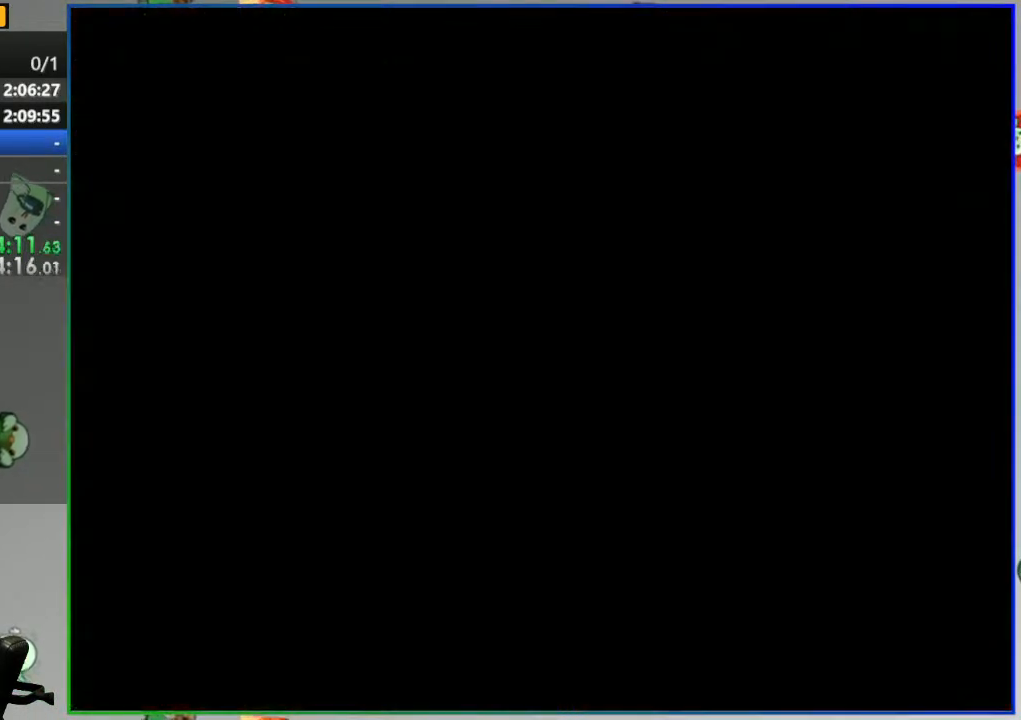
{"dt_ms": 500, "buttons": ["DPAD_RIGHT"], "events": [[183, "DPAD_RIGHT", "down"]]}
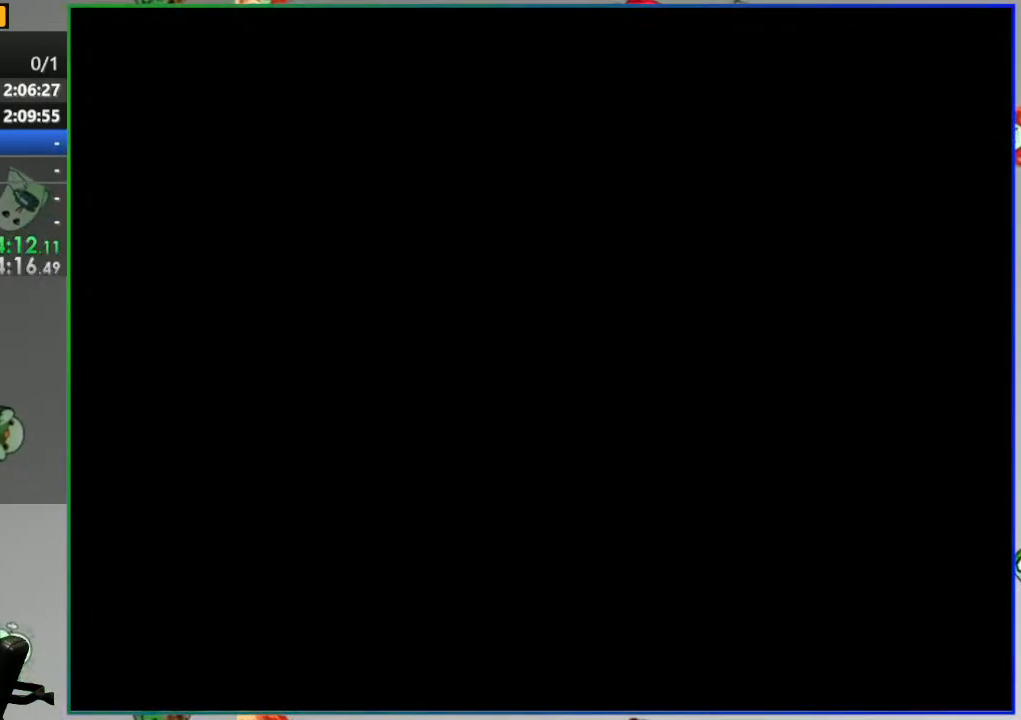
{"dt_ms": 500, "buttons": ["DPAD_RIGHT"], "events": []}
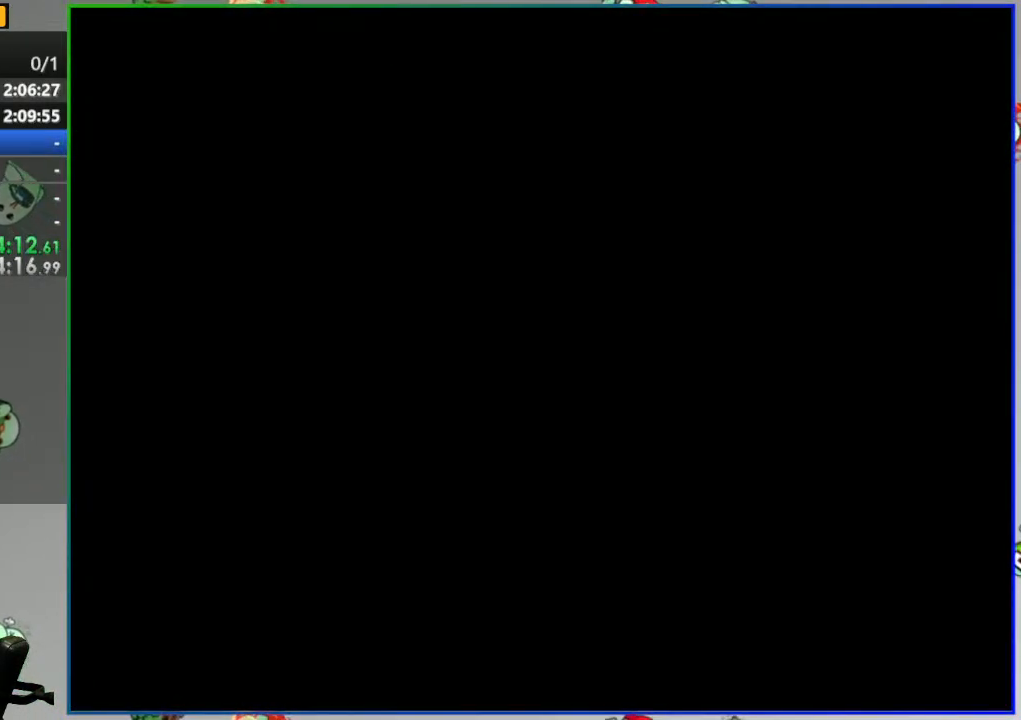
{"dt_ms": 500, "buttons": ["DPAD_RIGHT"], "events": []}
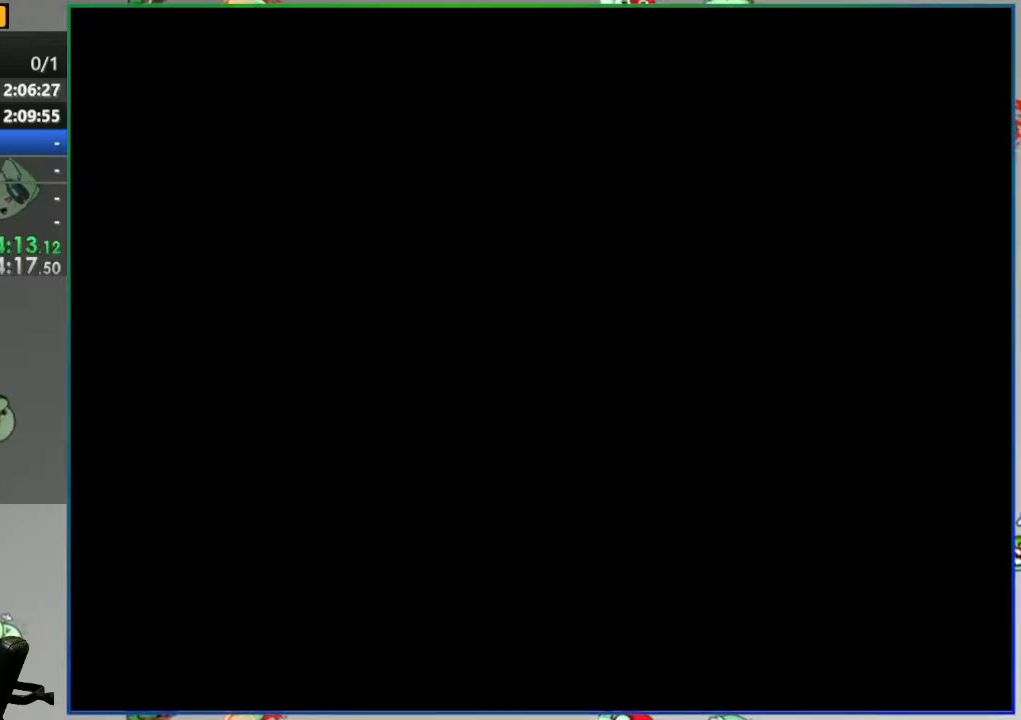
{"dt_ms": 500, "buttons": ["DPAD_RIGHT"], "events": []}
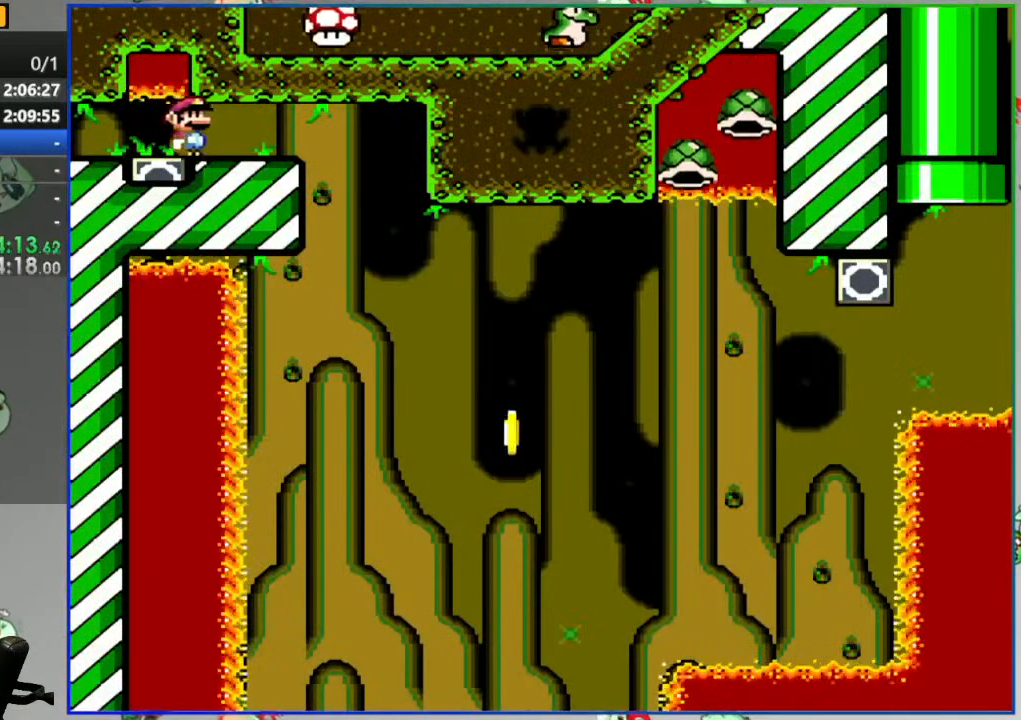
{"dt_ms": 500, "buttons": ["DPAD_RIGHT"], "events": []}
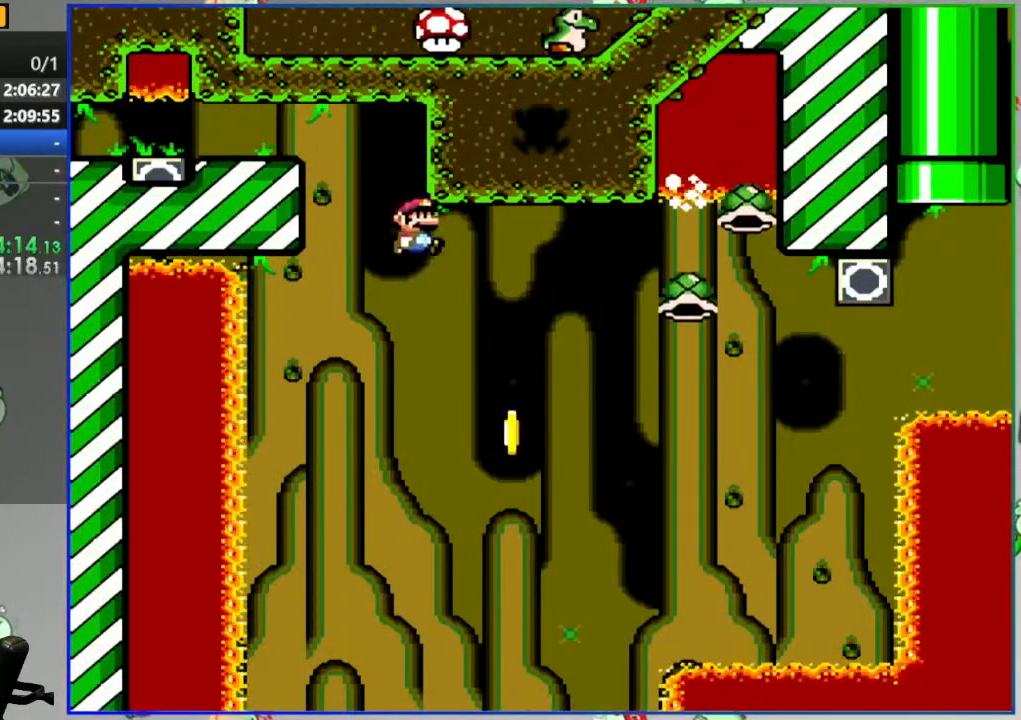
{"dt_ms": 500, "buttons": ["B", "DPAD_RIGHT"], "events": [[250, "B", "down"]]}
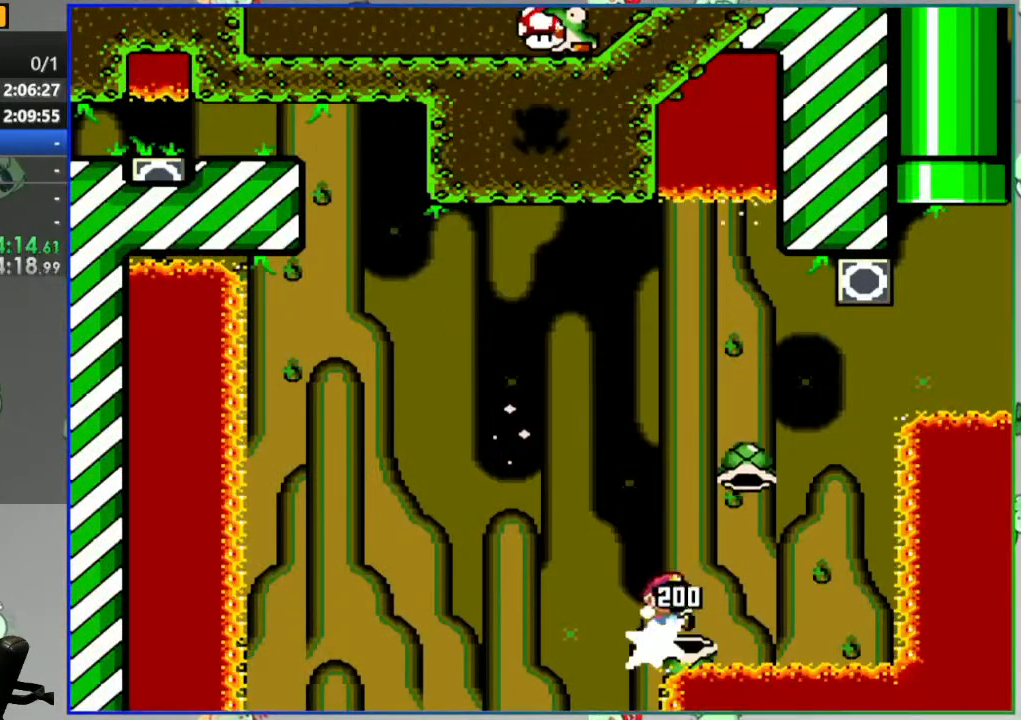
{"dt_ms": 500, "buttons": ["B", "DPAD_DOWN"], "events": [[383, "DPAD_RIGHT", "up"], [417, "DPAD_DOWN", "down"]]}
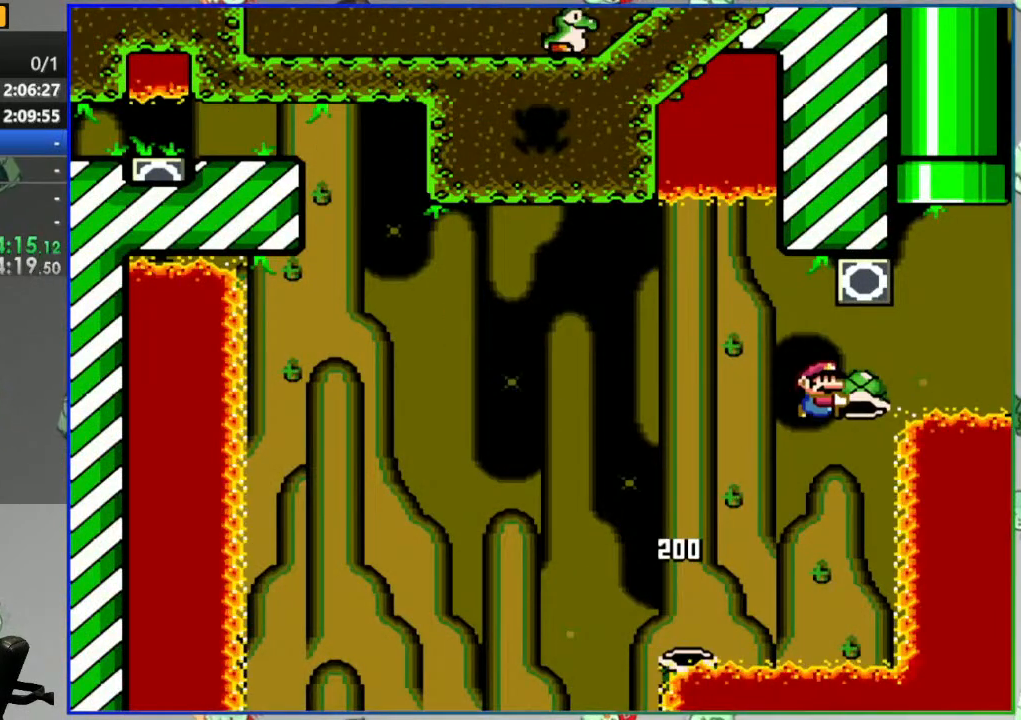
{"dt_ms": 500, "buttons": ["B", "DPAD_DOWN"], "events": []}
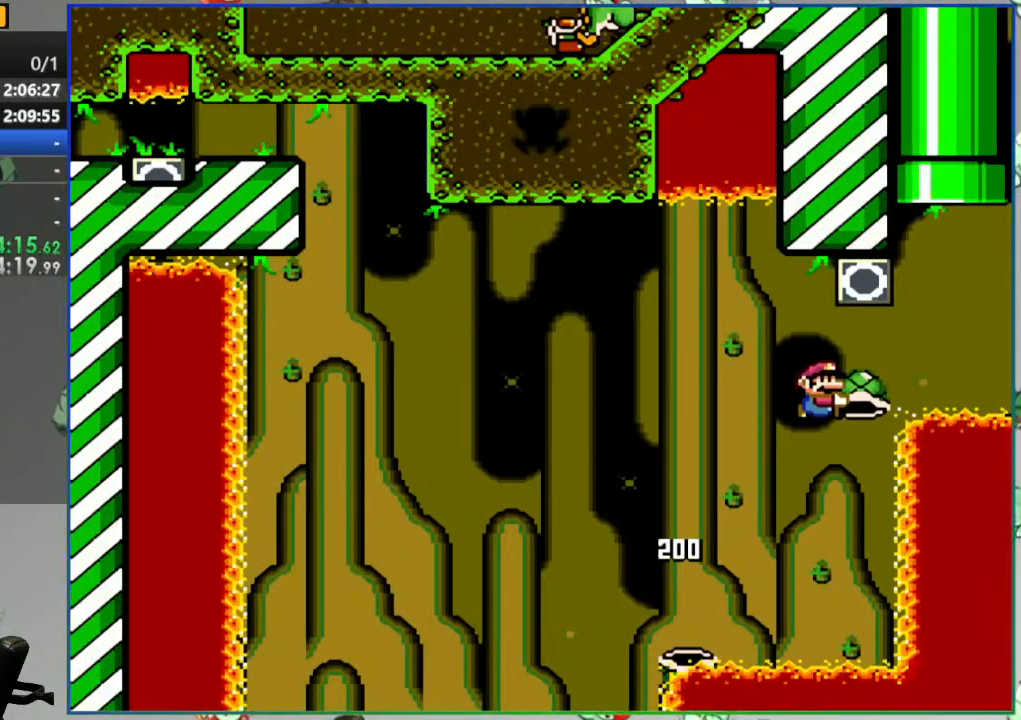
{"dt_ms": 500, "buttons": ["B", "DPAD_DOWN"], "events": []}
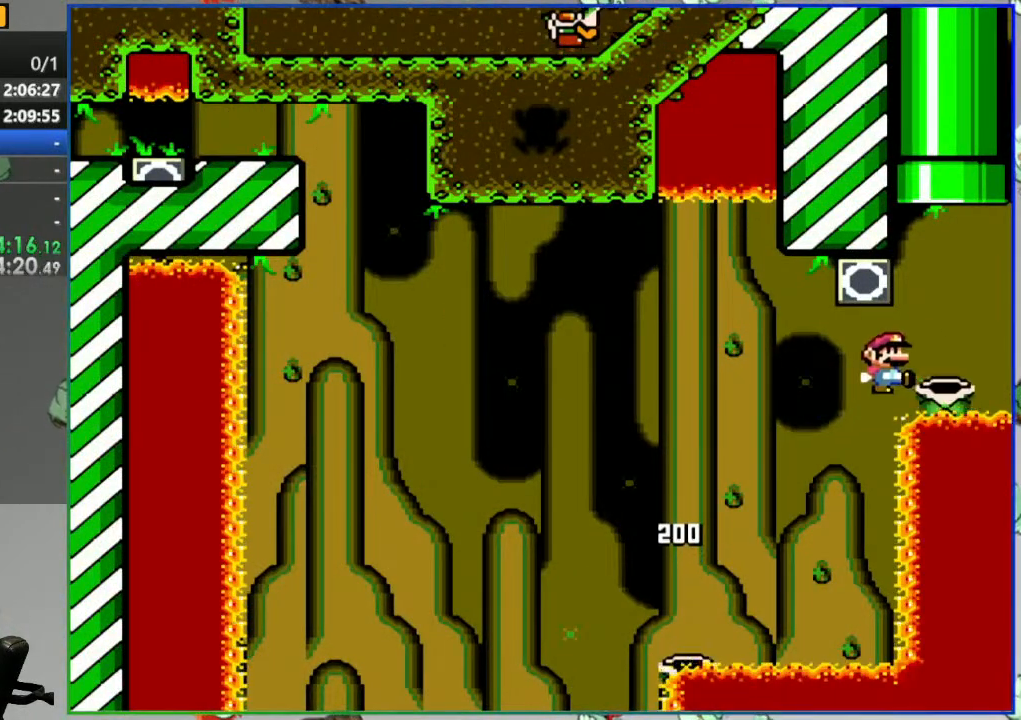
{"dt_ms": 1000, "buttons": ["SELECT"], "events": [[150, "DPAD_DOWN", "up"], [283, "DPAD_UP", "down"], [567, "DPAD_UP", "up"], [600, "B", "up"], [983, "SELECT", "down"]]}
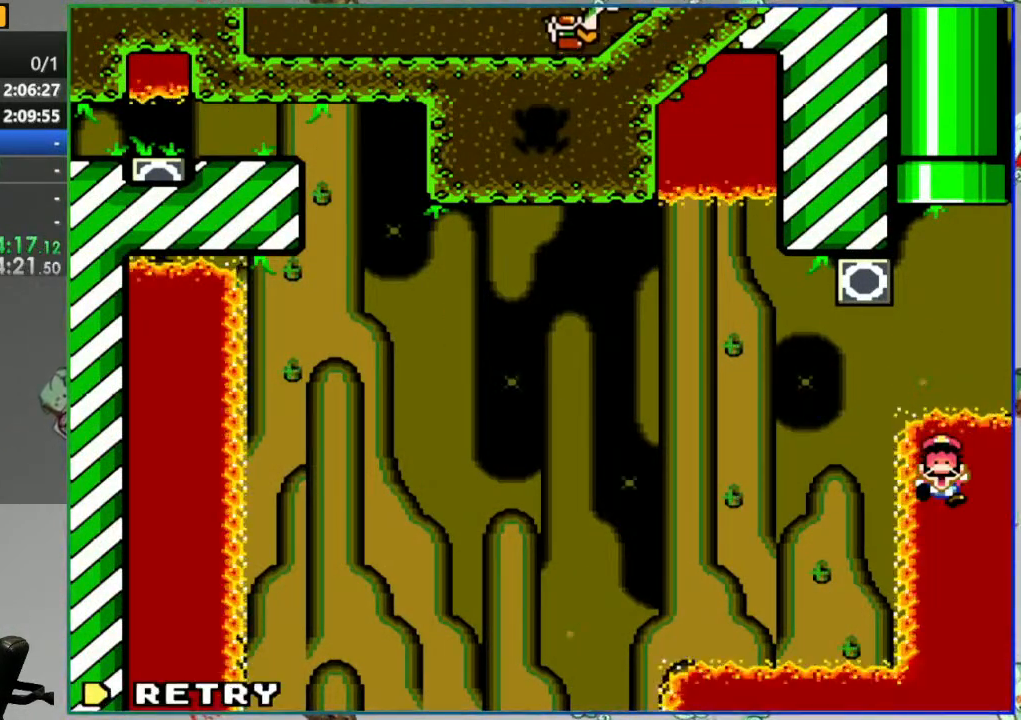
{"dt_ms": 500, "buttons": [], "events": [[133, "SELECT", "up"]]}